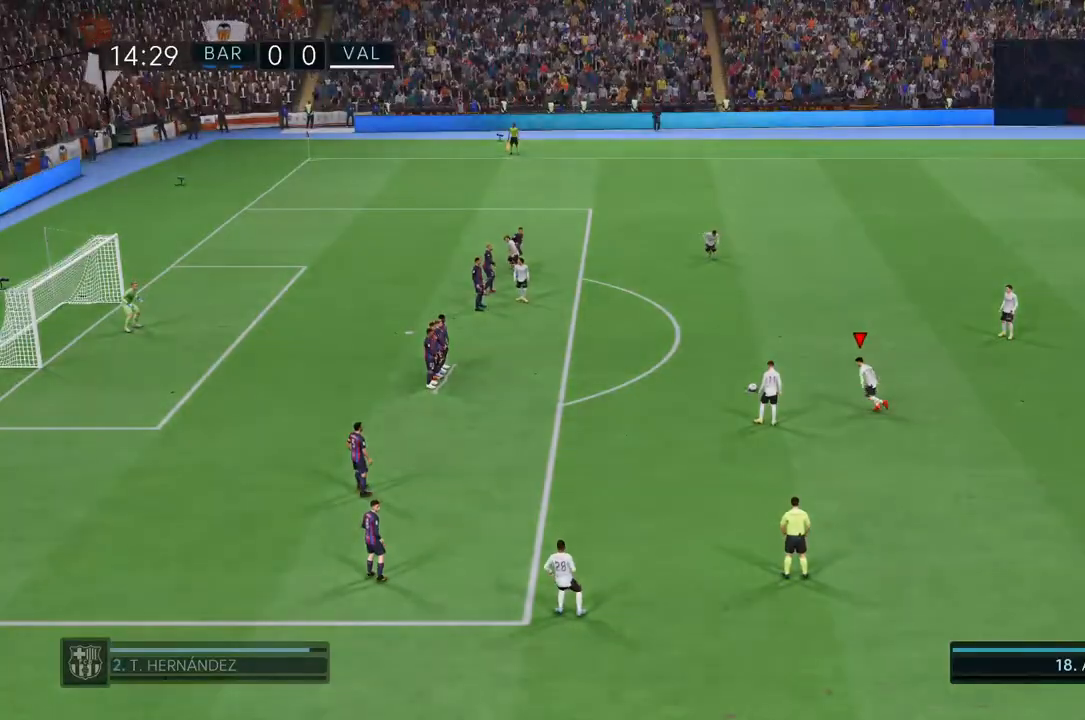
Gameplay with a controller (PlayStation layout); each line is a JSON object with the inputs held at the frame after it. "events" lists button and stick changes between this image and that frame as [ms after this image, input, new state], when the widget could be followed in between. Not read: L3 R3.
{"buttons": [], "left_stick": "center", "right_stick": "center", "events": []}
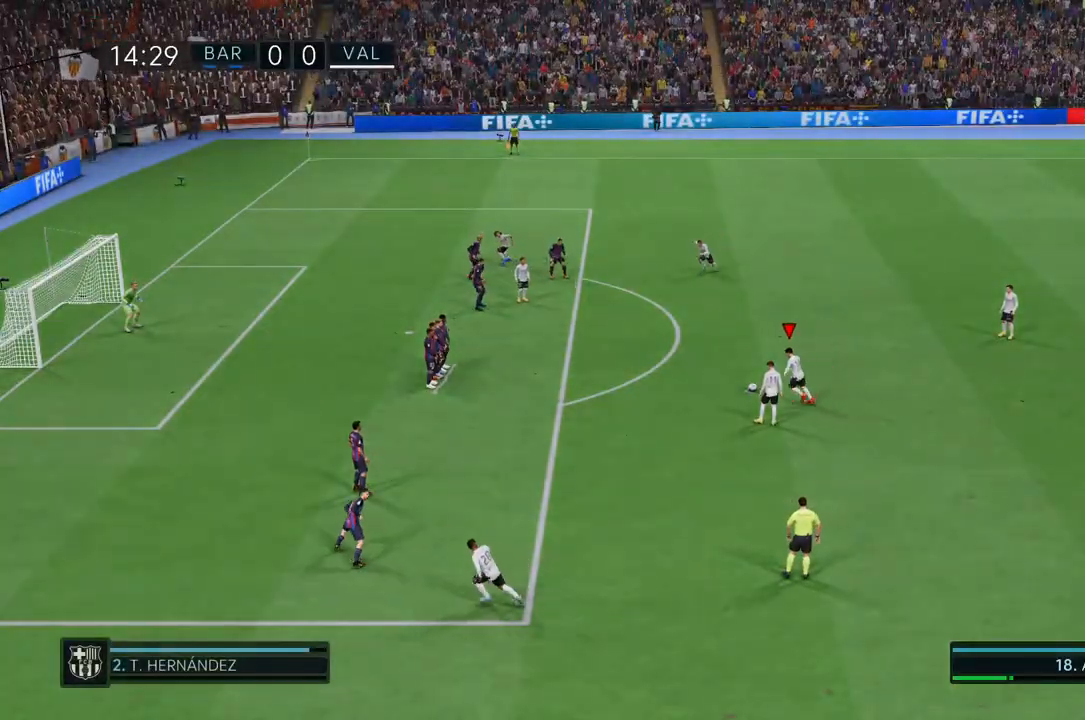
{"buttons": [], "left_stick": "center", "right_stick": "center", "events": [[133, "left_stick", "up-left"], [200, "left_stick", "up"], [433, "left_stick", "center"]]}
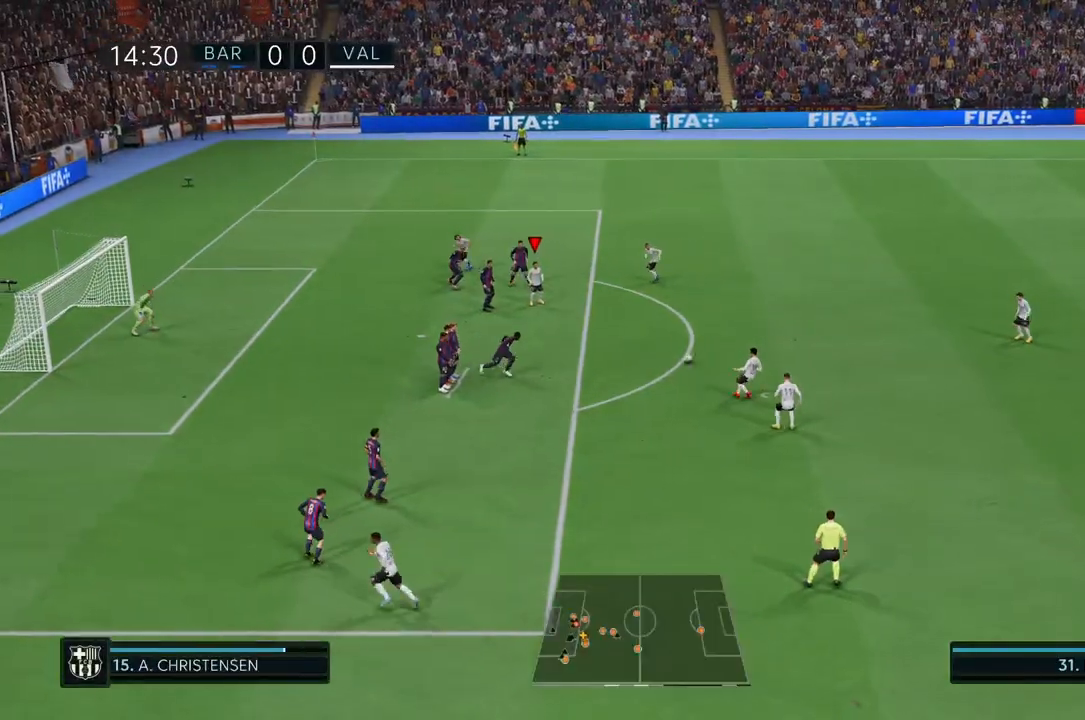
{"buttons": [], "left_stick": "down-left", "right_stick": "center", "events": [[350, "left_stick", "down-left"]]}
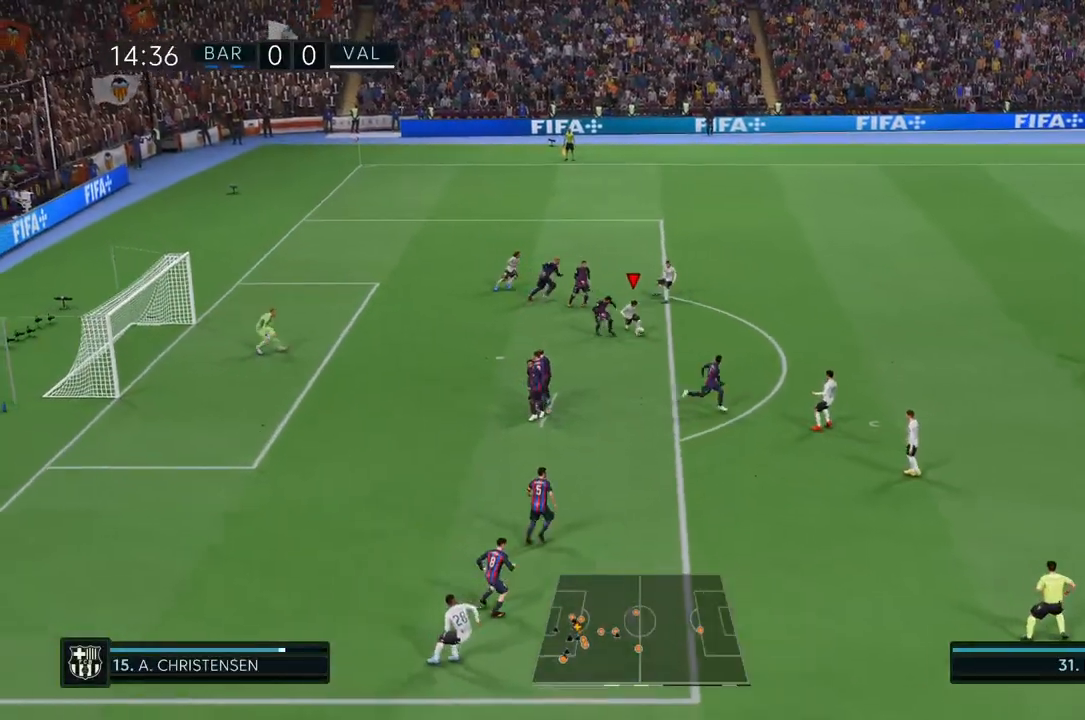
{"buttons": ["CIRCLE"], "left_stick": "left", "right_stick": "center", "events": [[433, "left_stick", "left"], [500, "CIRCLE", "down"]]}
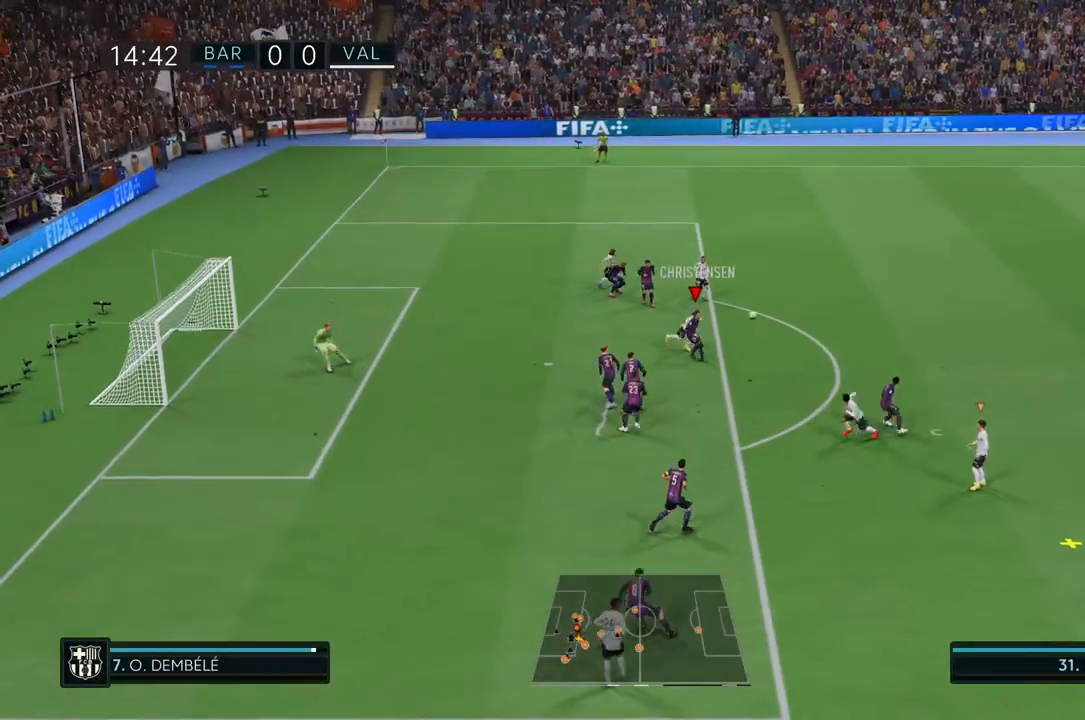
{"buttons": [], "left_stick": "center", "right_stick": "center", "events": [[200, "CIRCLE", "up"], [467, "left_stick", "center"]]}
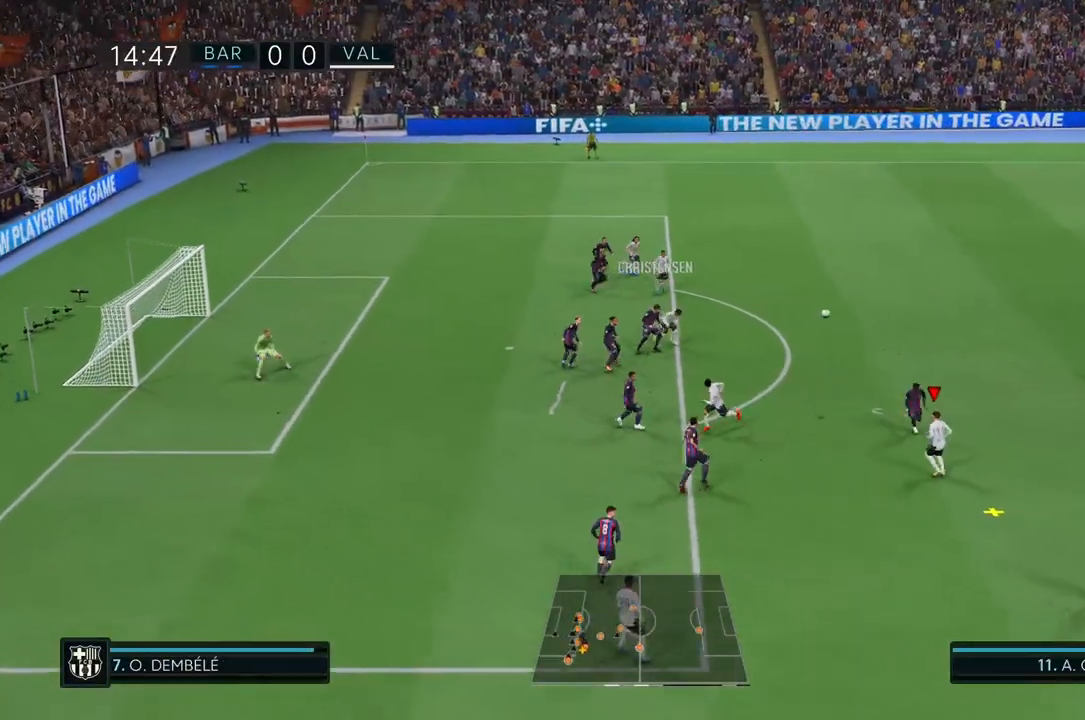
{"buttons": ["L1"], "left_stick": "up", "right_stick": "center", "events": [[233, "CROSS", "down"], [267, "L1", "down"], [333, "left_stick", "up"], [367, "CROSS", "up"]]}
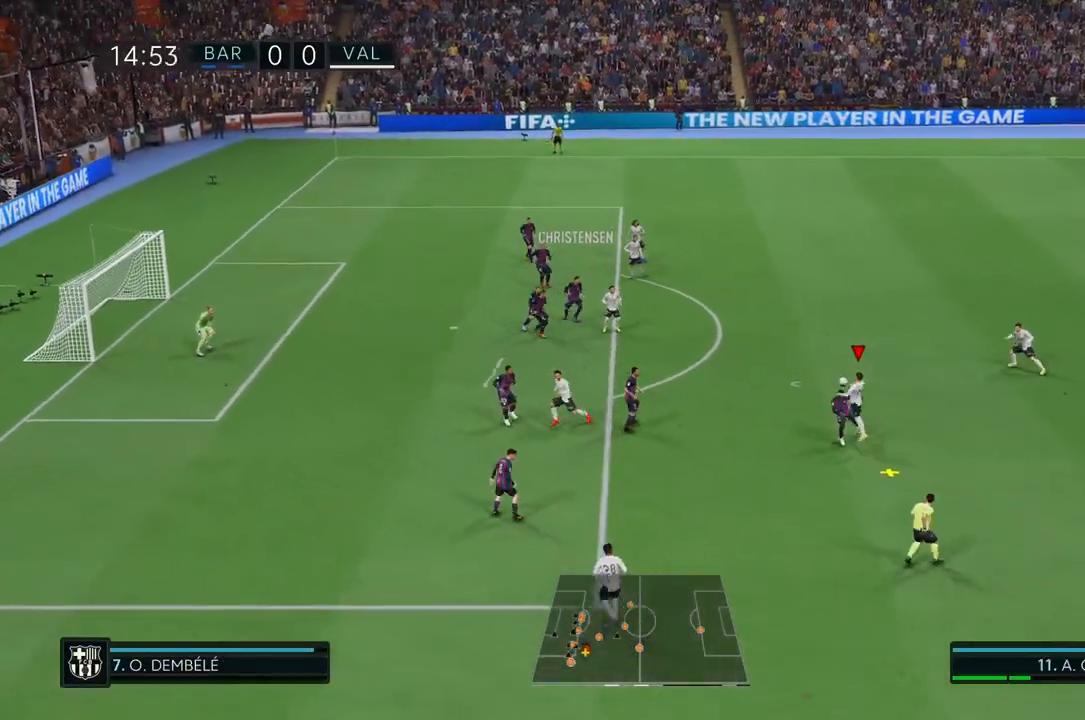
{"buttons": ["L1"], "left_stick": "up", "right_stick": "center", "events": []}
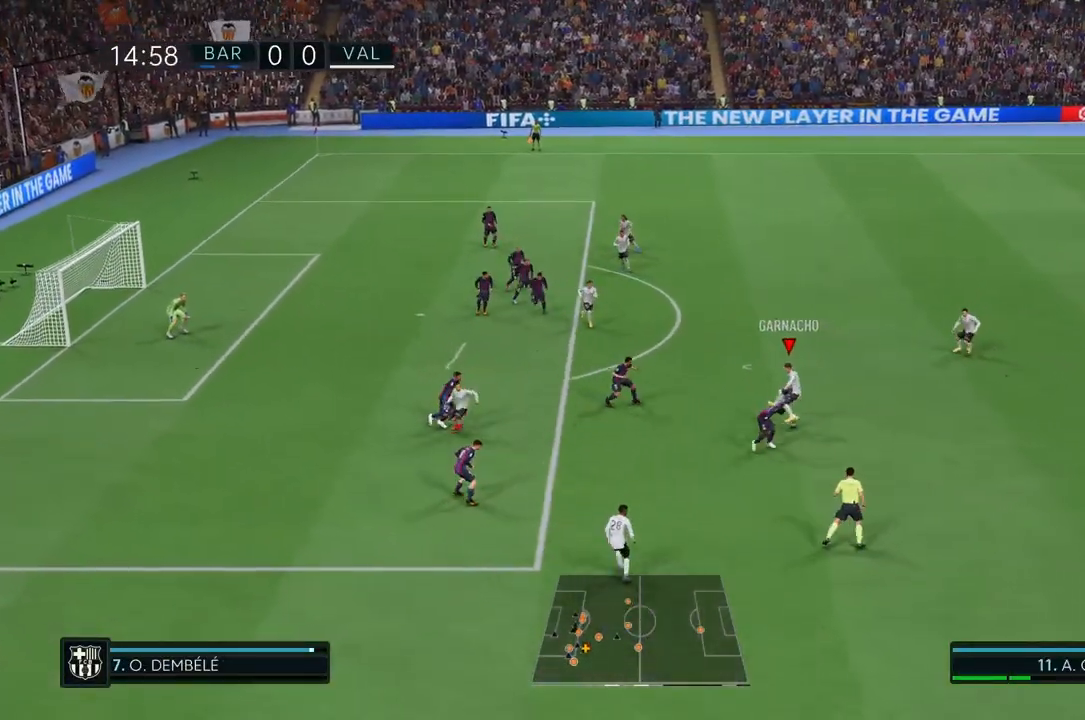
{"buttons": ["L2"], "left_stick": "up", "right_stick": "center", "events": [[267, "L1", "up"], [500, "L2", "down"]]}
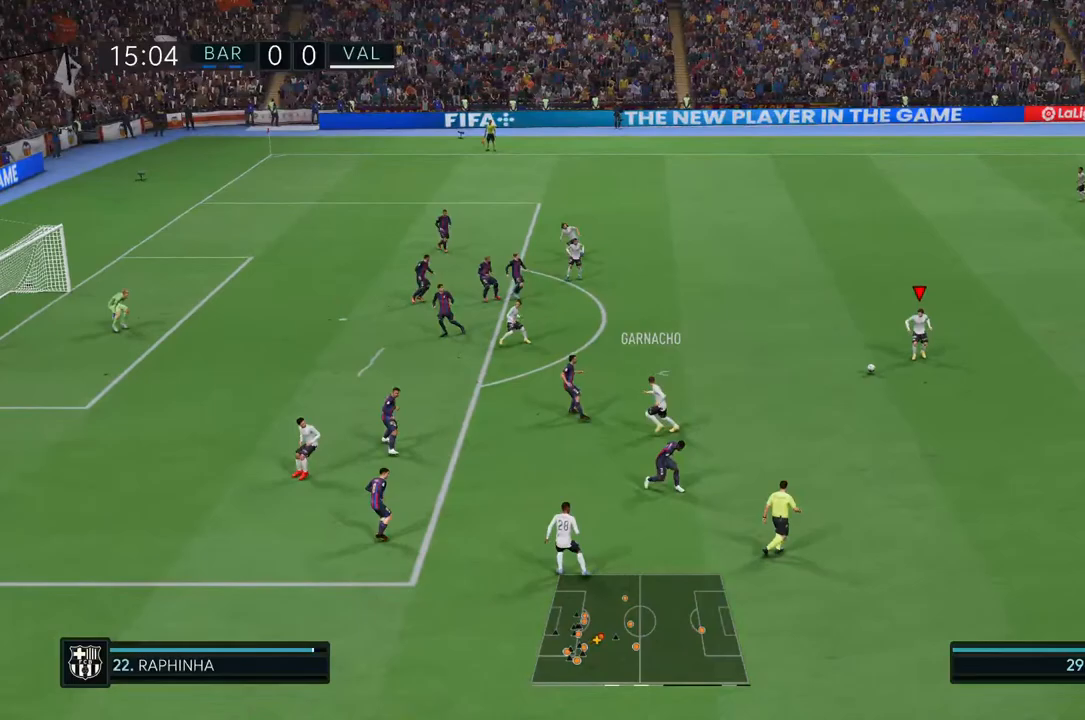
{"buttons": [], "left_stick": "up-left", "right_stick": "center", "events": [[67, "left_stick", "up-left"], [317, "L2", "up"]]}
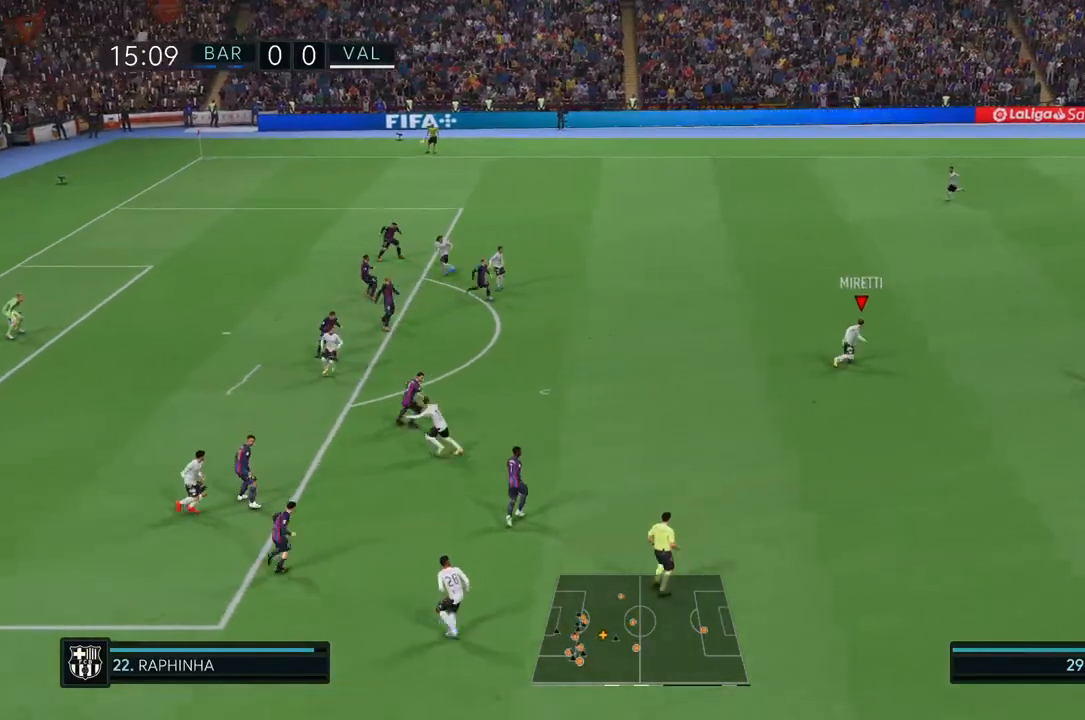
{"buttons": [], "left_stick": "up-left", "right_stick": "center", "events": []}
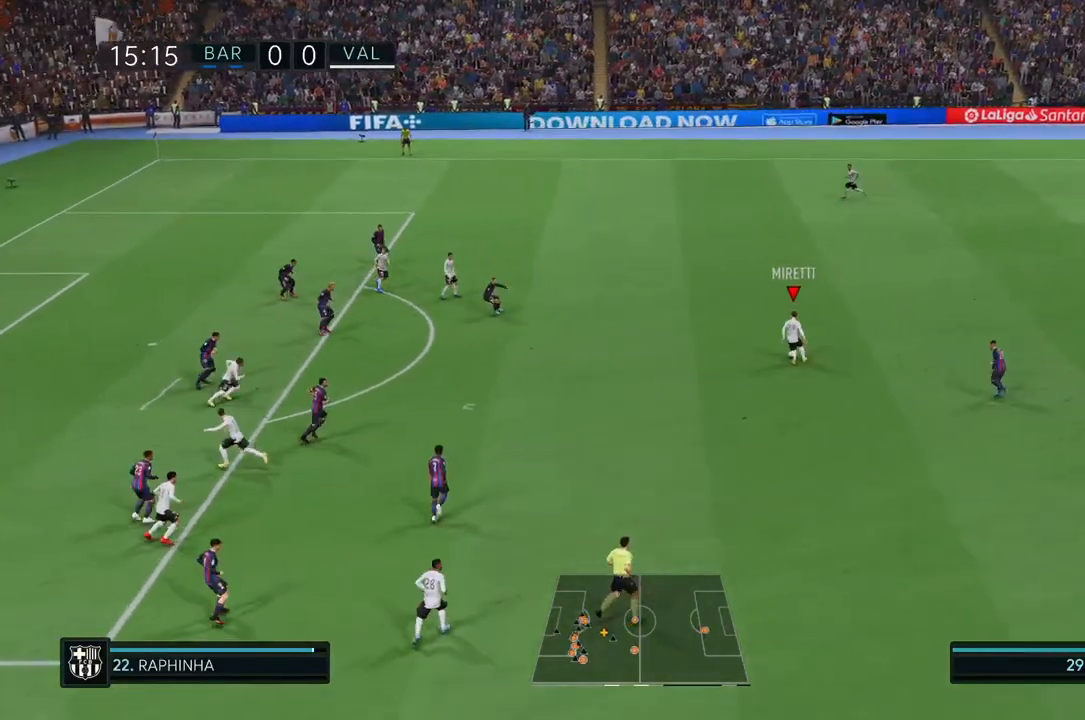
{"buttons": ["L2"], "left_stick": "up-left", "right_stick": "center", "events": [[400, "L2", "down"]]}
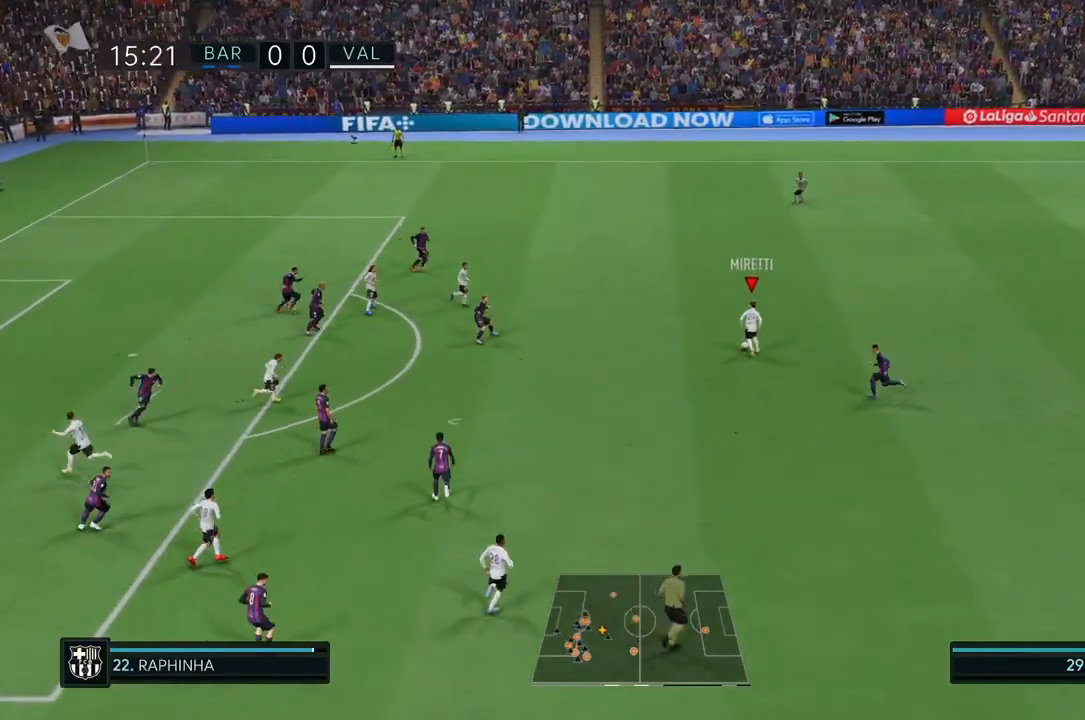
{"buttons": [], "left_stick": "up-left", "right_stick": "center", "events": [[67, "CROSS", "down"], [267, "CROSS", "up"], [350, "L2", "up"]]}
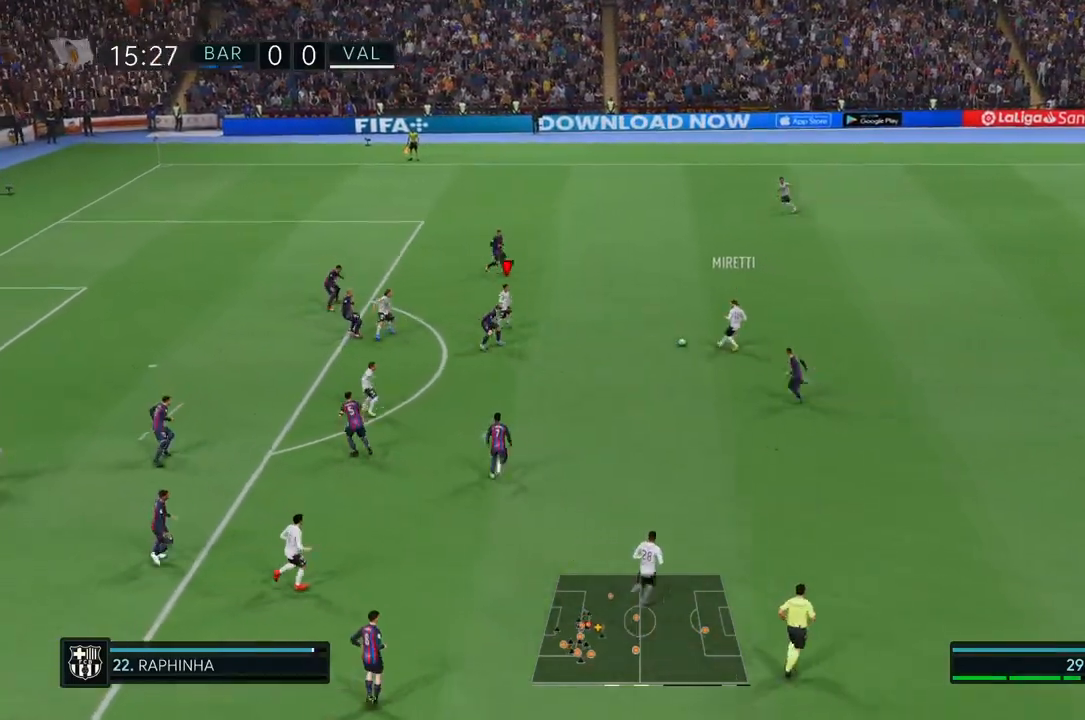
{"buttons": [], "left_stick": "up-left", "right_stick": "center", "events": [[333, "L2", "down"], [383, "L2", "up"]]}
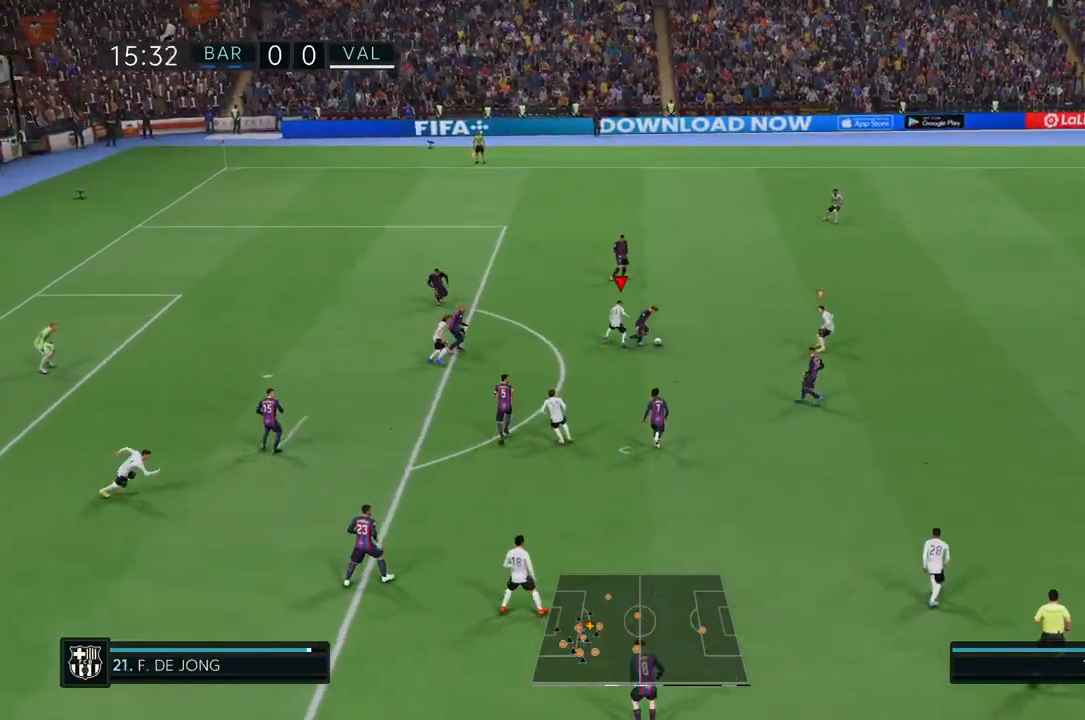
{"buttons": ["L1"], "left_stick": "up-left", "right_stick": "center", "events": [[467, "L1", "down"]]}
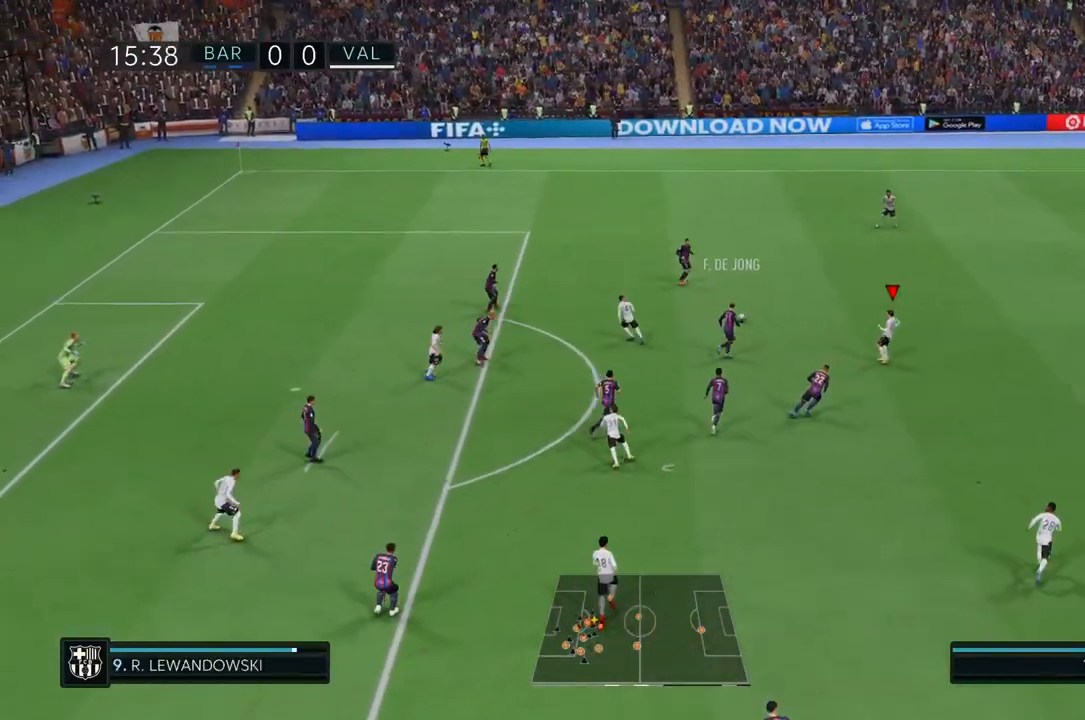
{"buttons": [], "left_stick": "up-left", "right_stick": "center", "events": [[83, "L1", "up"]]}
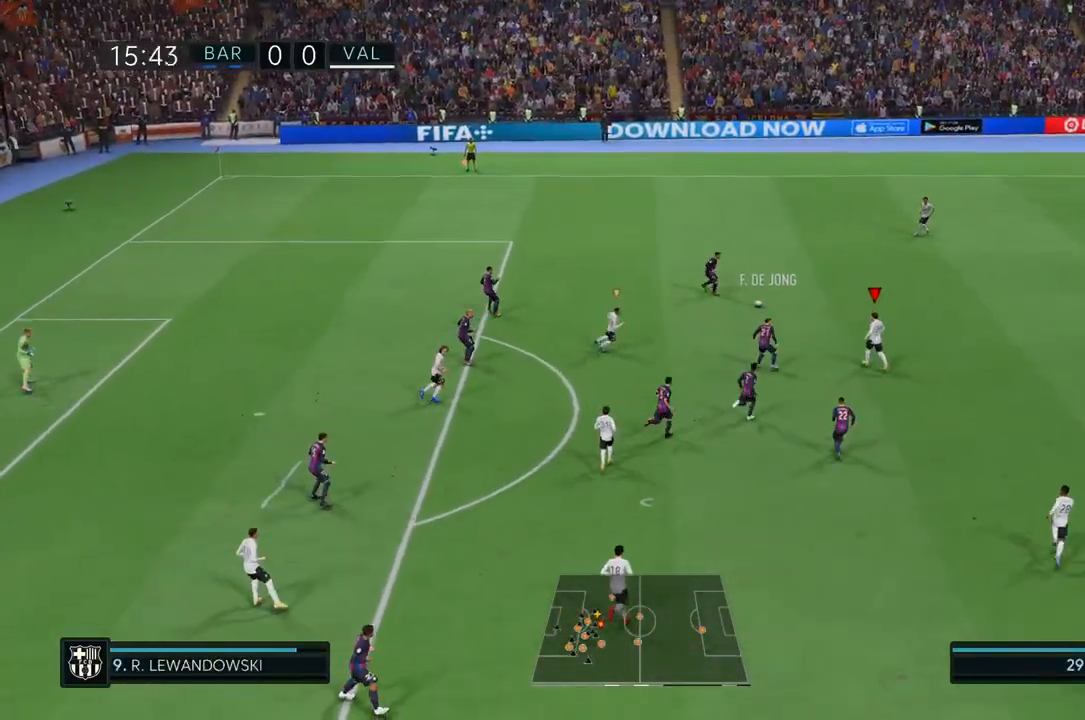
{"buttons": ["R2"], "left_stick": "up-left", "right_stick": "center", "events": [[233, "R2", "down"]]}
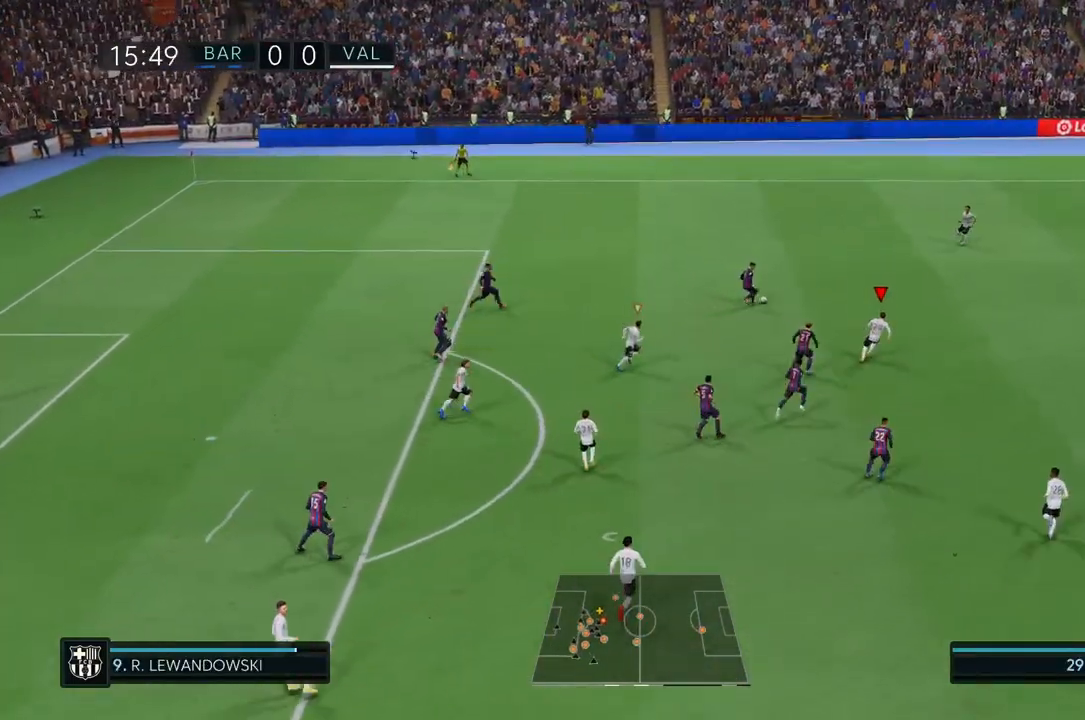
{"buttons": ["R2"], "left_stick": "up-left", "right_stick": "center", "events": []}
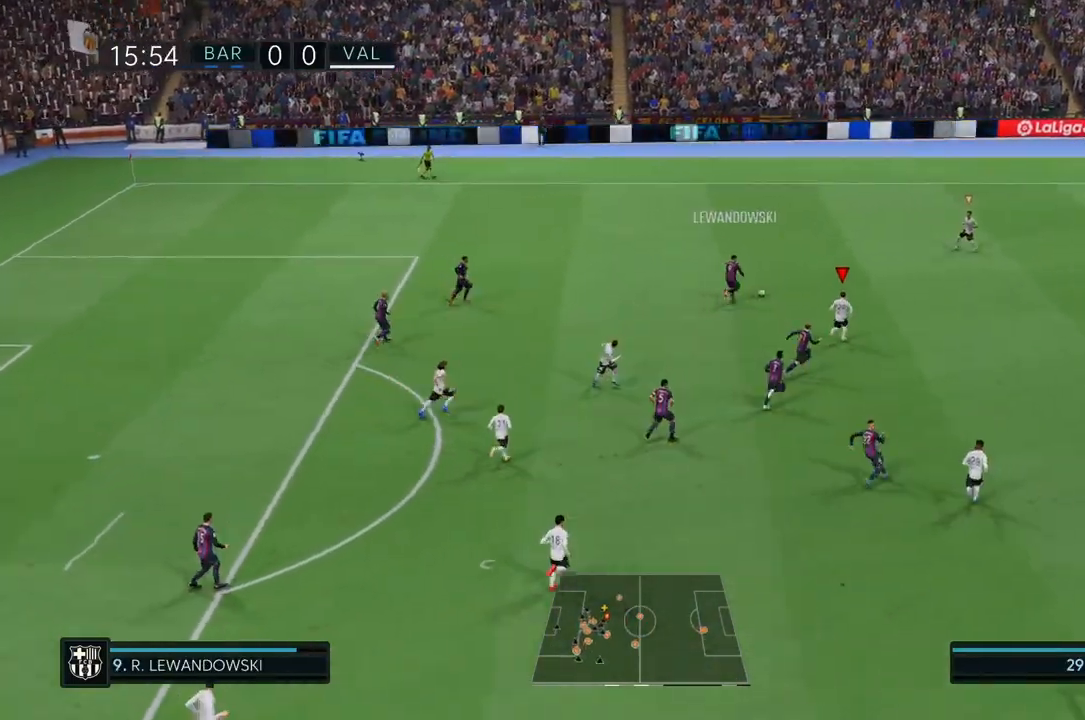
{"buttons": ["R2"], "left_stick": "up-left", "right_stick": "center", "events": []}